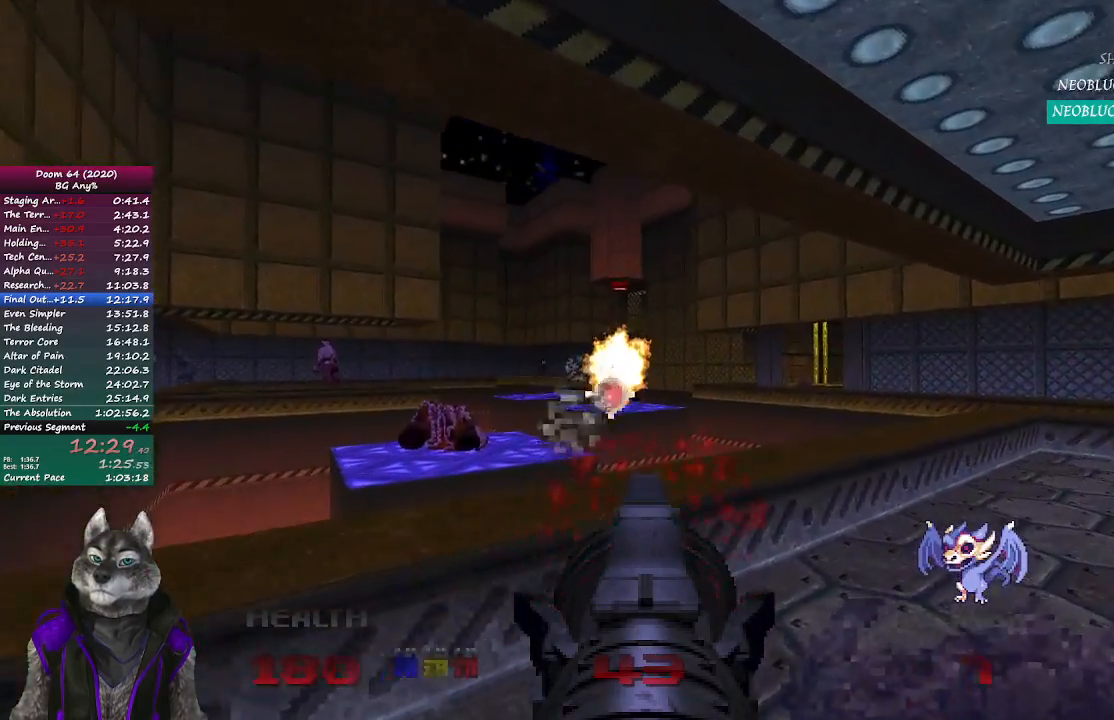
Gameplay with a controller (PlayStation layout); each line is a JSON object with the inputs held at the frame after it. "events" lists button and stick changes between this image and that frame as [ms after this image, input, new state], when the widget could be followed in between.
{"buttons": ["R2"], "left_stick": "center", "right_stick": "center", "events": [[133, "left_stick", "right"], [450, "left_stick", "center"]]}
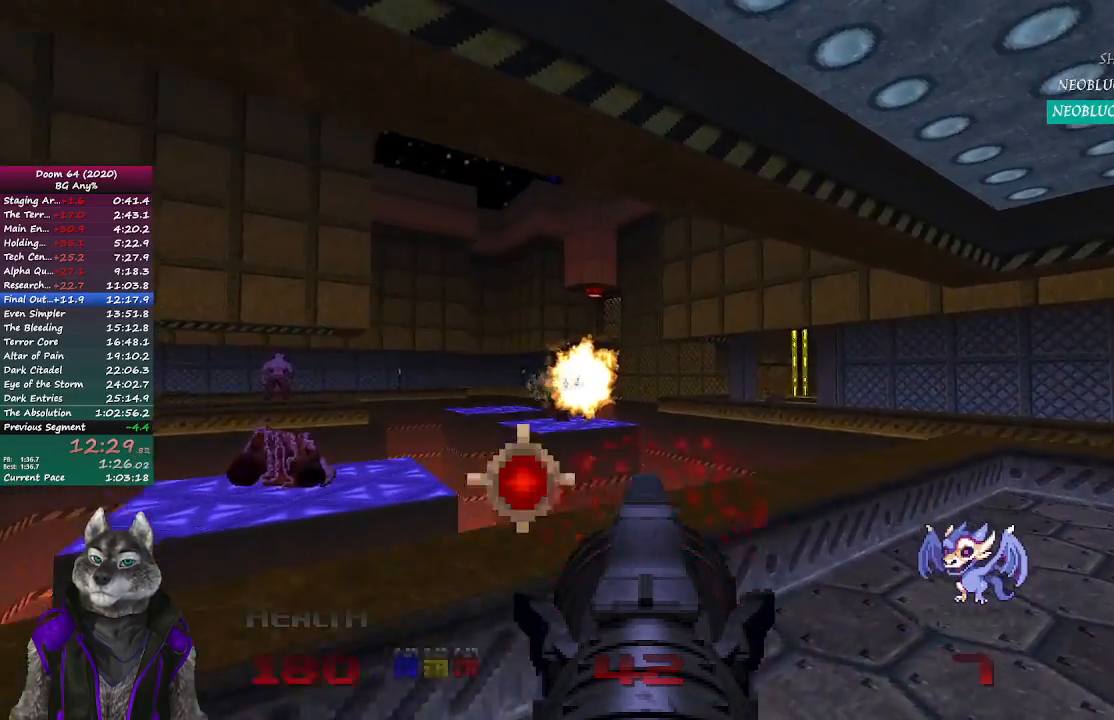
{"buttons": ["R2"], "left_stick": "center", "right_stick": "center", "events": [[67, "right_stick", "left"], [150, "right_stick", "center"], [233, "left_stick", "right"], [417, "left_stick", "center"]]}
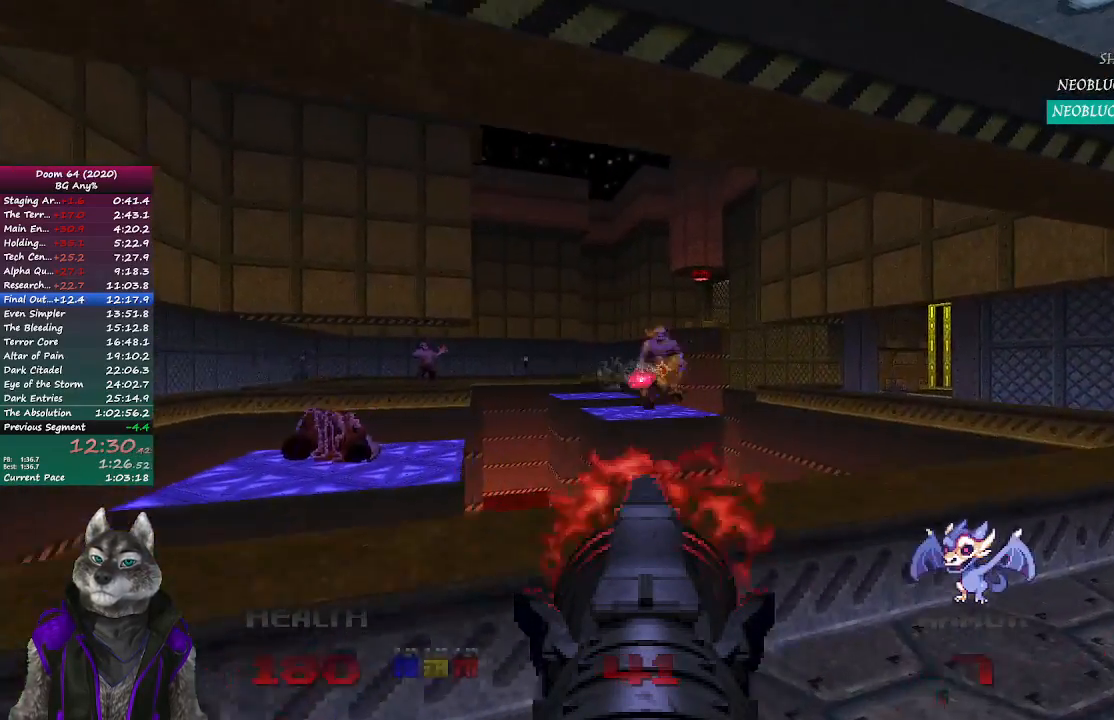
{"buttons": ["R2"], "left_stick": "center", "right_stick": "left", "events": [[83, "left_stick", "right"], [233, "left_stick", "center"], [367, "left_stick", "right"], [483, "left_stick", "center"], [483, "right_stick", "left"]]}
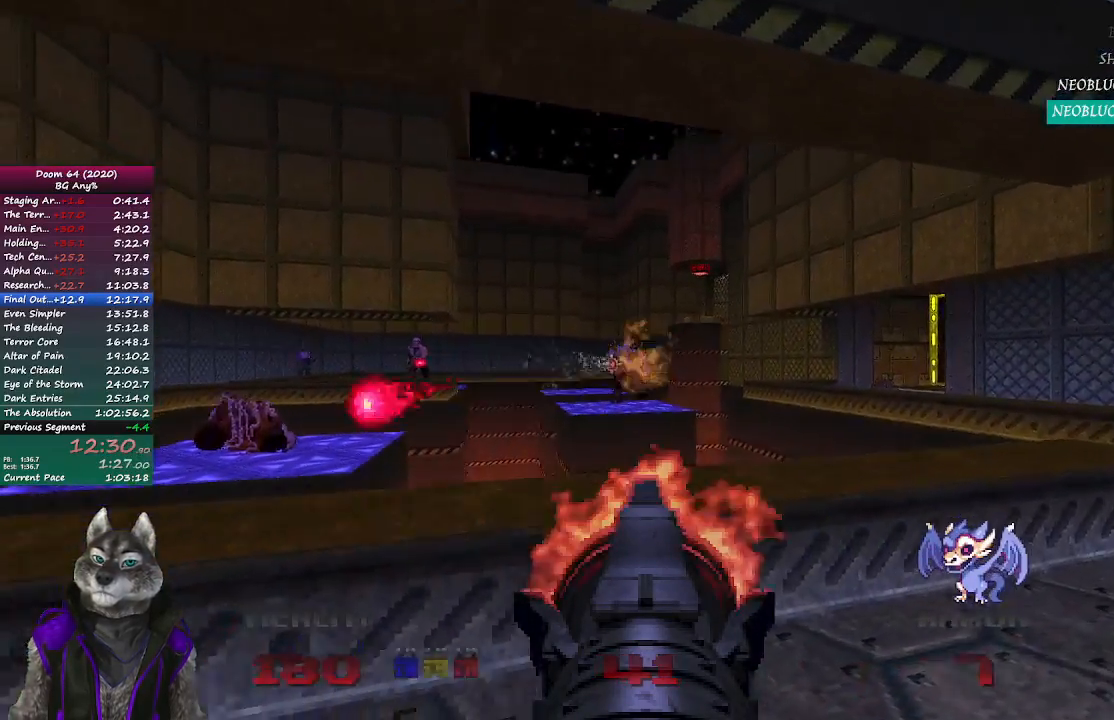
{"buttons": [], "left_stick": "center", "right_stick": "left", "events": [[133, "left_stick", "right"], [150, "right_stick", "center"], [250, "left_stick", "center"], [367, "R2", "up"], [367, "right_stick", "left"]]}
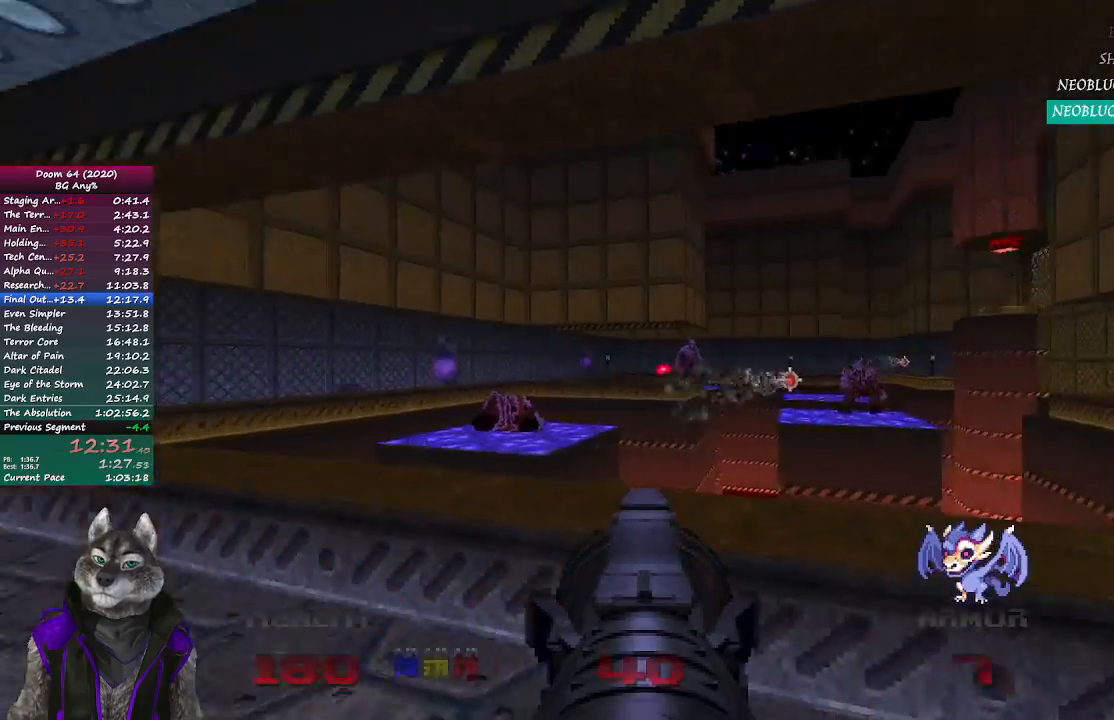
{"buttons": [], "left_stick": "up", "right_stick": "center", "events": [[233, "right_stick", "center"], [267, "left_stick", "up"]]}
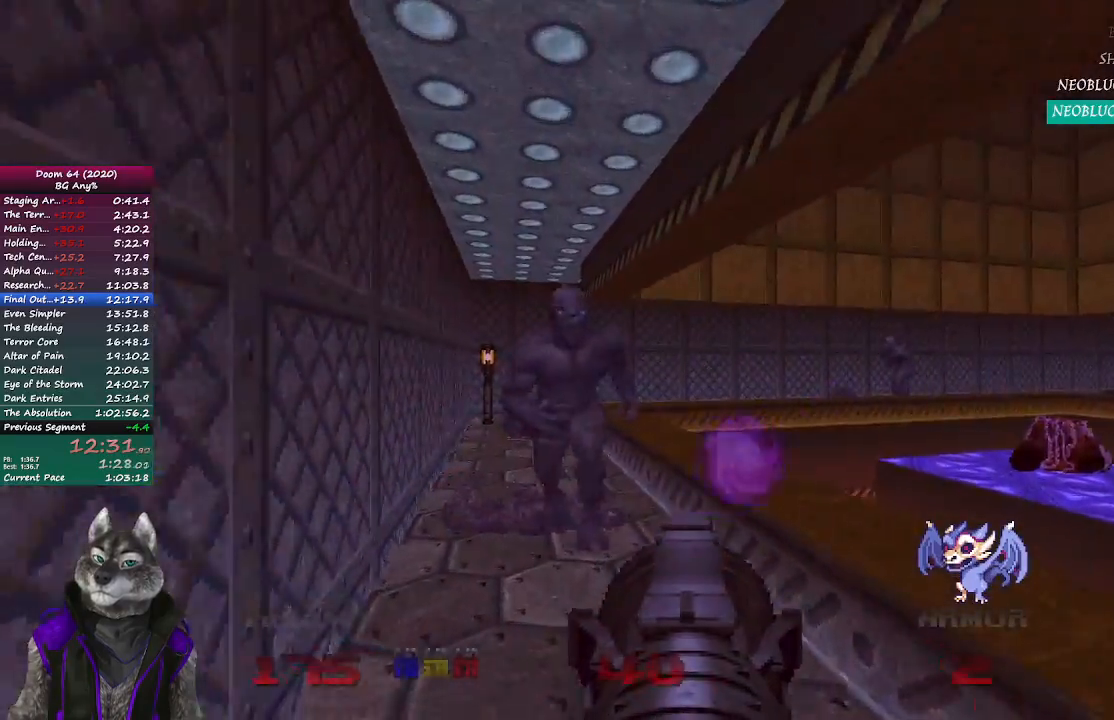
{"buttons": [], "left_stick": "up-left", "right_stick": "center", "events": [[233, "left_stick", "up-left"]]}
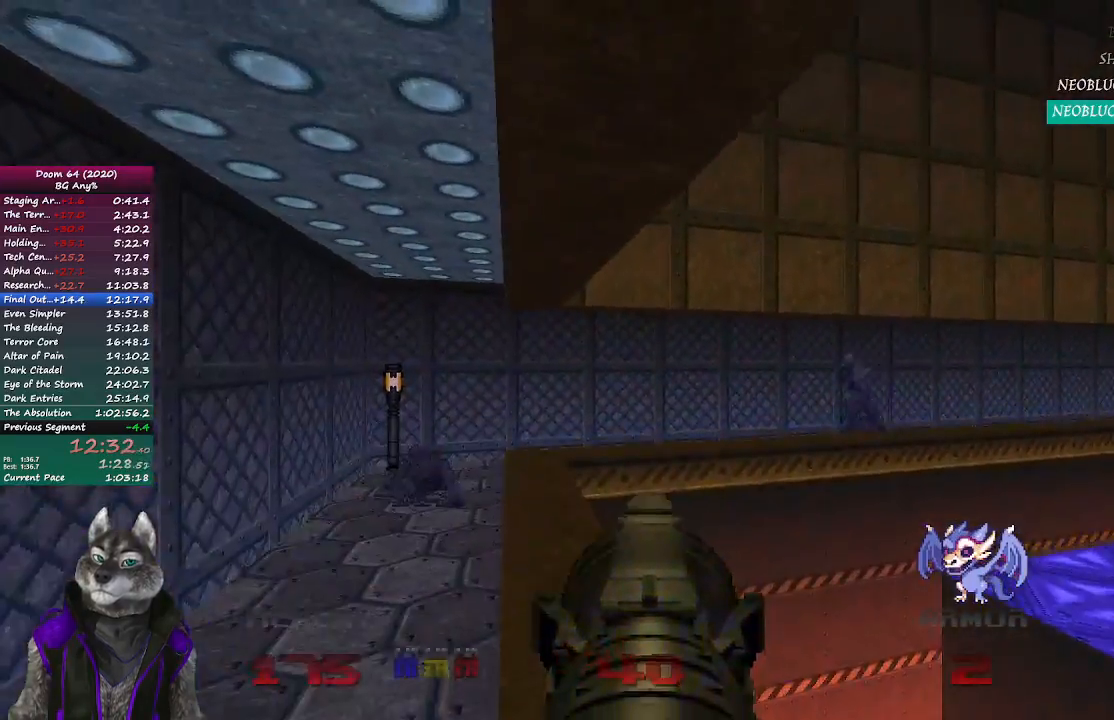
{"buttons": [], "left_stick": "up-left", "right_stick": "center", "events": [[217, "left_stick", "up"], [450, "left_stick", "up-left"]]}
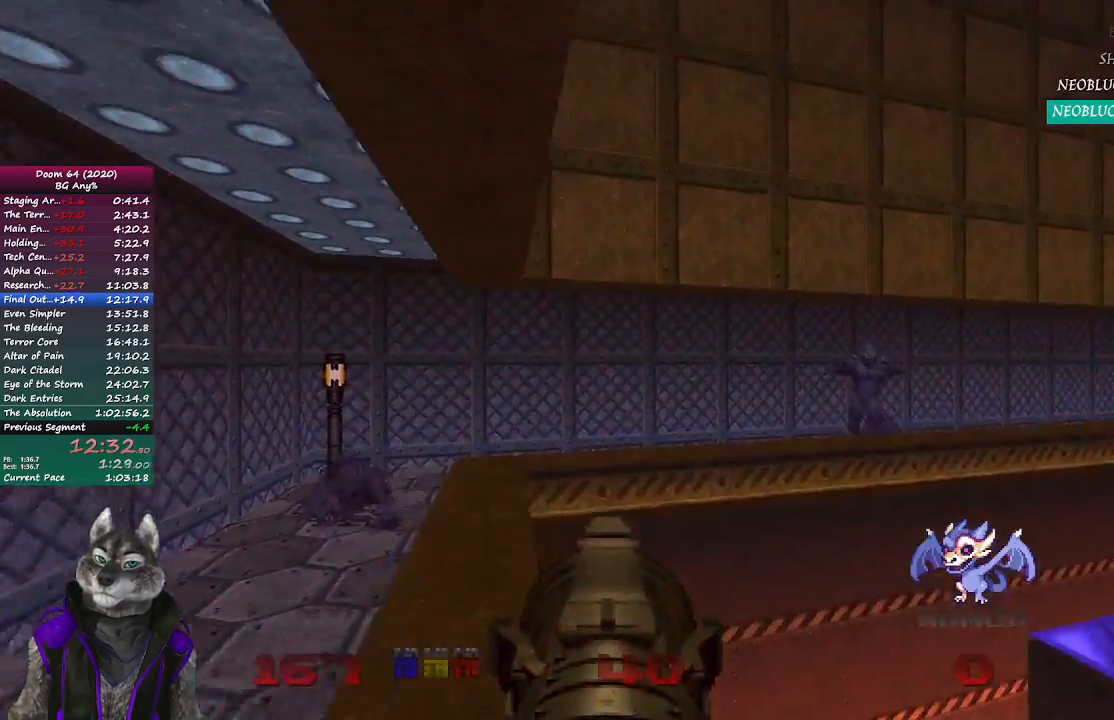
{"buttons": [], "left_stick": "up", "right_stick": "right", "events": [[300, "right_stick", "right"], [350, "left_stick", "up"]]}
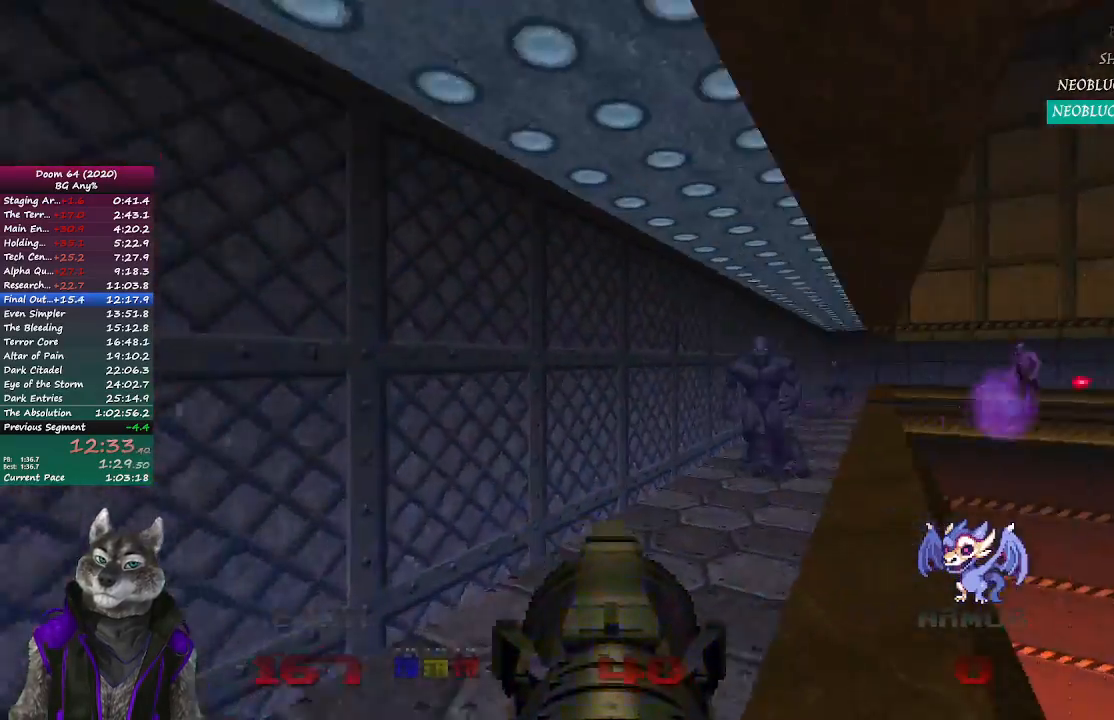
{"buttons": [], "left_stick": "up", "right_stick": "center", "events": [[100, "right_stick", "center"]]}
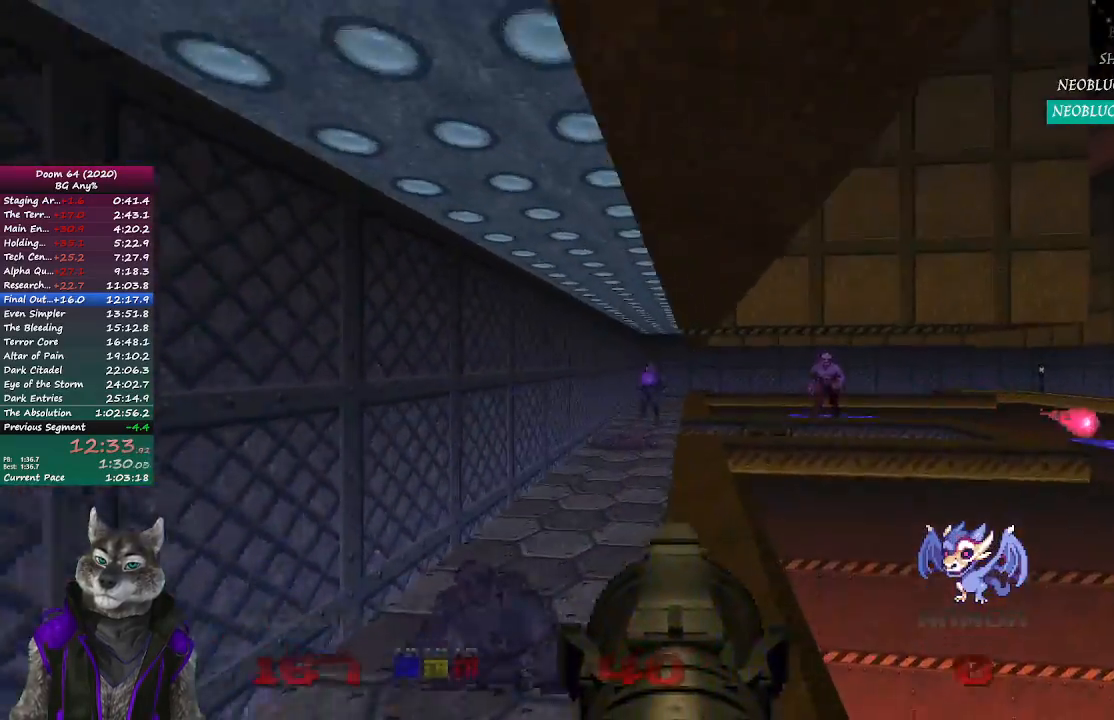
{"buttons": [], "left_stick": "up", "right_stick": "center", "events": [[267, "right_stick", "right"], [367, "right_stick", "center"]]}
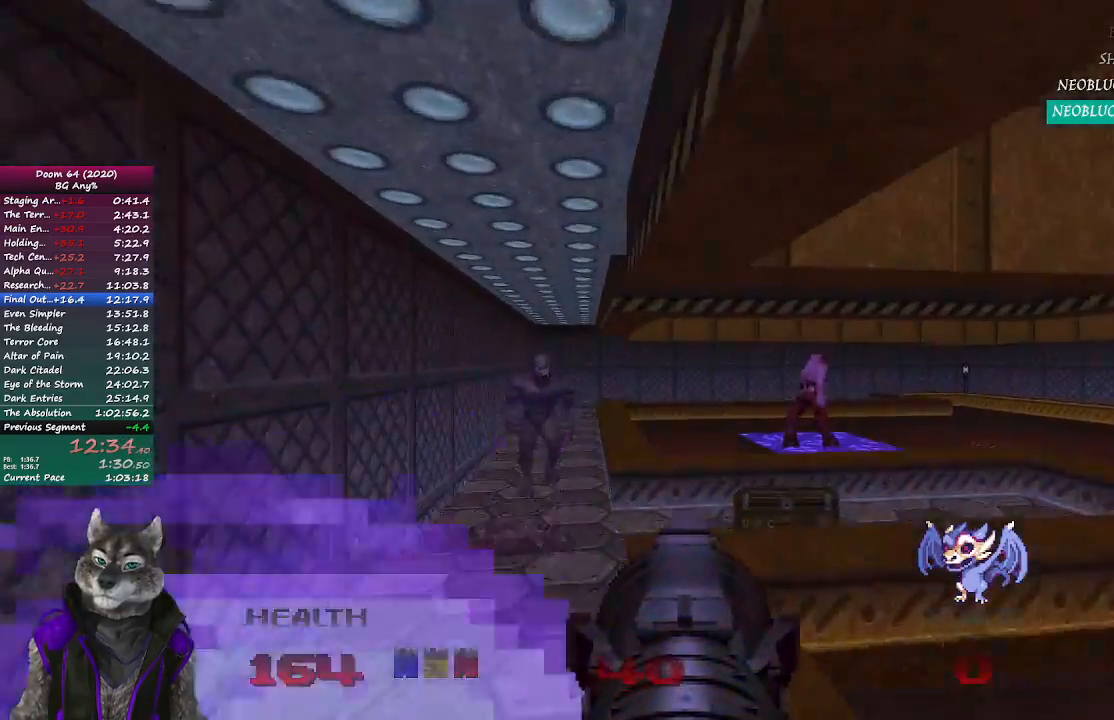
{"buttons": [], "left_stick": "up", "right_stick": "center", "events": []}
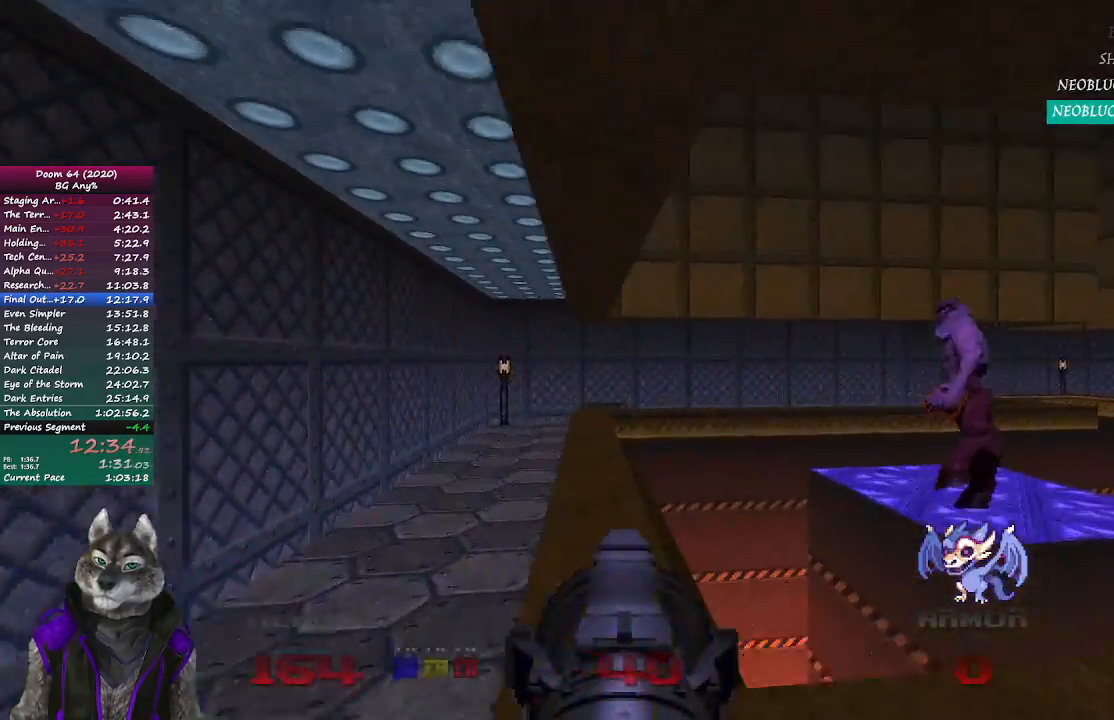
{"buttons": [], "left_stick": "left", "right_stick": "right", "events": [[183, "right_stick", "right"], [200, "left_stick", "up-left"], [483, "left_stick", "left"]]}
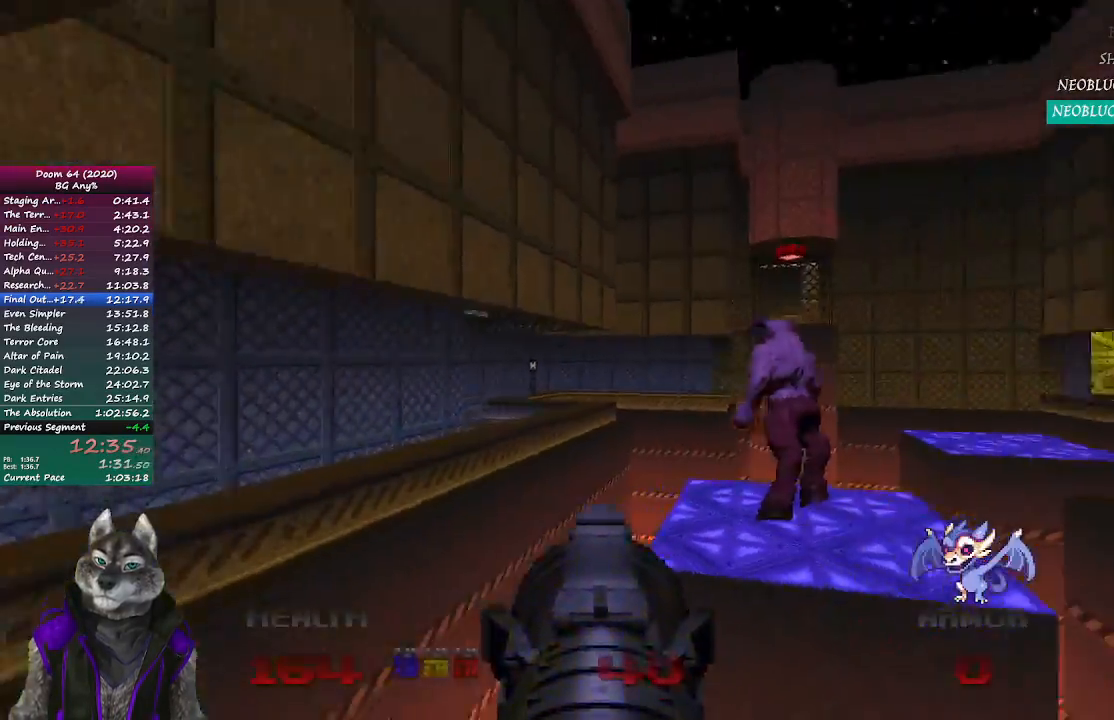
{"buttons": ["R2"], "left_stick": "center", "right_stick": "center", "events": [[50, "right_stick", "up-right"], [83, "R2", "down"], [100, "left_stick", "down-left"], [267, "right_stick", "center"], [467, "left_stick", "center"]]}
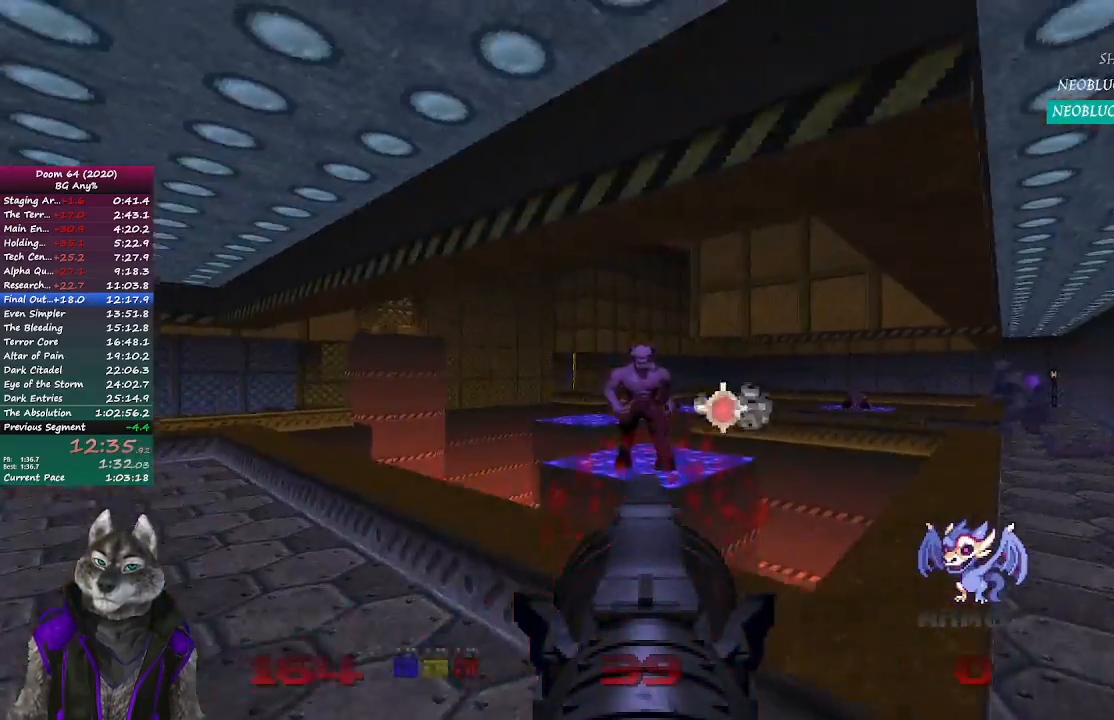
{"buttons": ["R2"], "left_stick": "left", "right_stick": "center", "events": [[117, "left_stick", "right"], [250, "left_stick", "center"], [433, "left_stick", "left"]]}
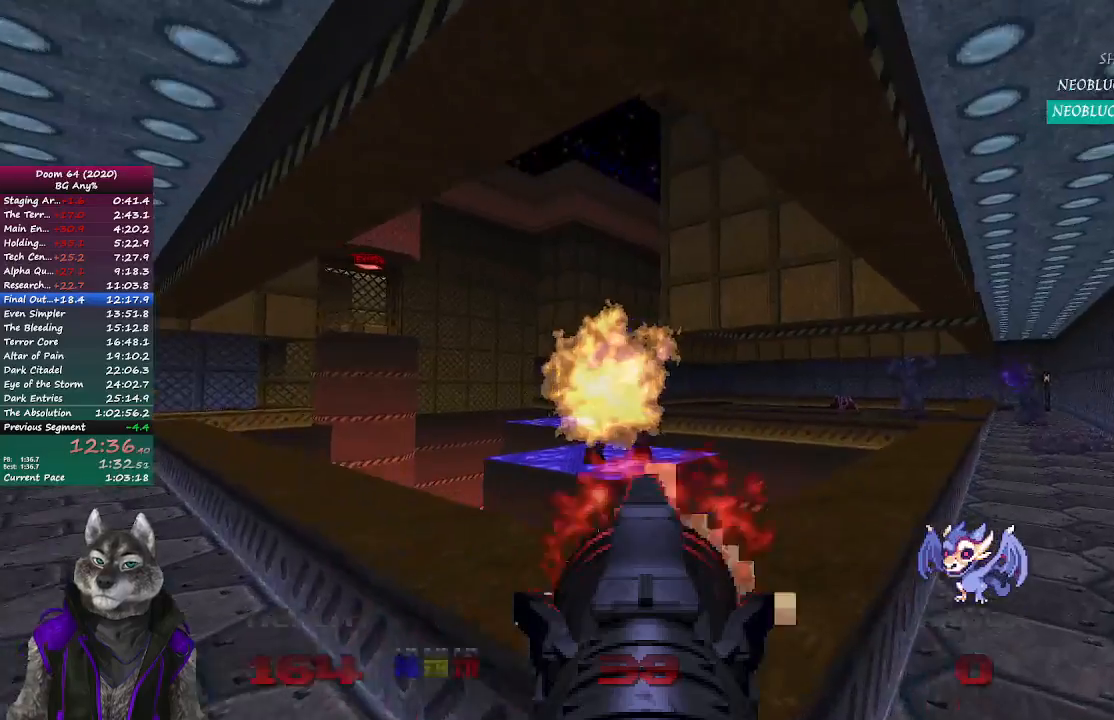
{"buttons": ["R2"], "left_stick": "up", "right_stick": "center", "events": [[100, "left_stick", "center"], [300, "right_stick", "right"], [317, "left_stick", "right"], [483, "left_stick", "up"], [500, "right_stick", "center"]]}
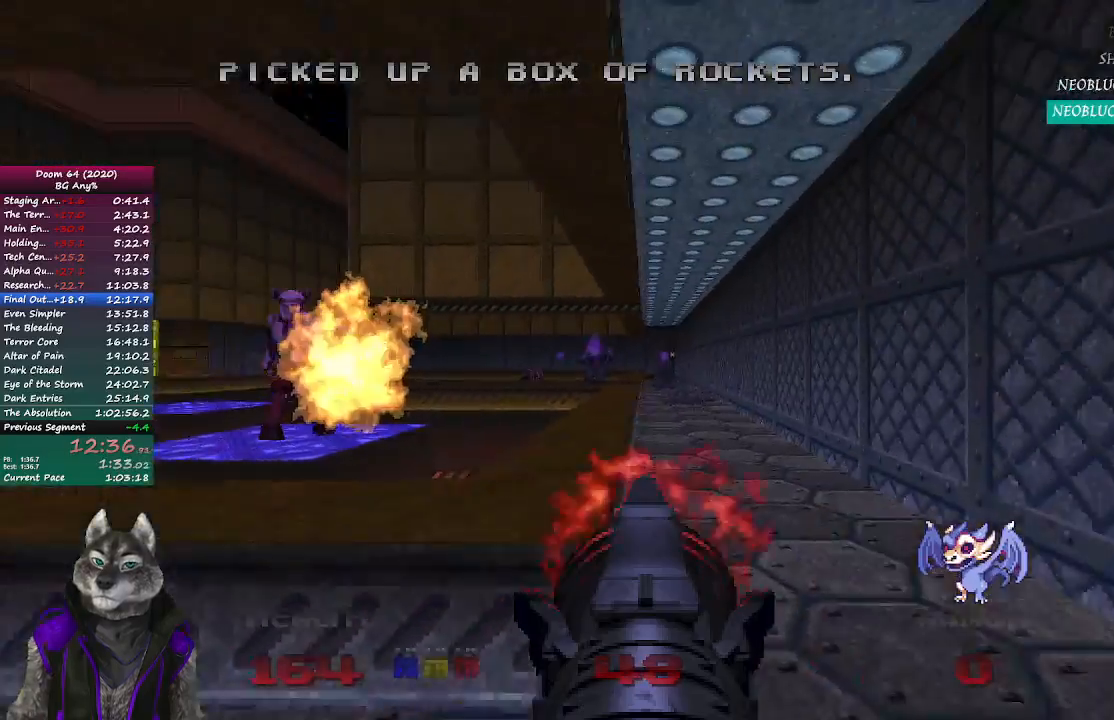
{"buttons": ["R2"], "left_stick": "center", "right_stick": "center", "events": [[17, "left_stick", "center"], [167, "right_stick", "left"], [233, "left_stick", "up-right"], [250, "right_stick", "center"], [383, "left_stick", "up"], [483, "left_stick", "center"]]}
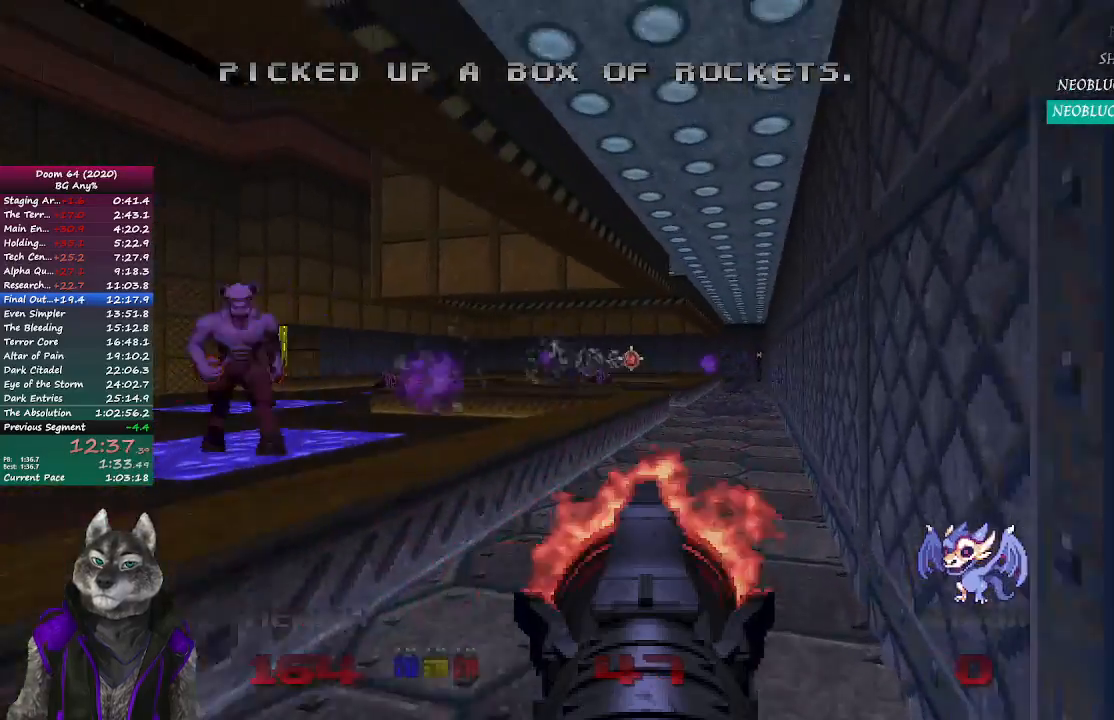
{"buttons": ["R2"], "left_stick": "right", "right_stick": "center", "events": [[167, "right_stick", "left"], [317, "right_stick", "center"], [417, "left_stick", "right"]]}
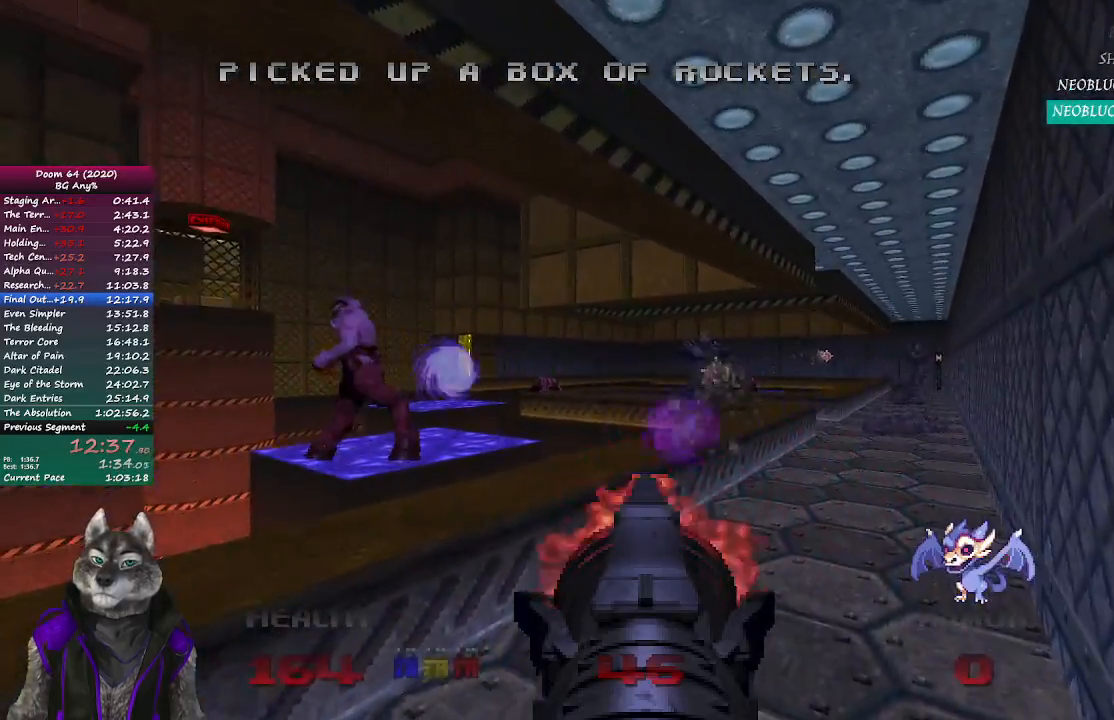
{"buttons": ["R2"], "left_stick": "center", "right_stick": "right", "events": [[50, "right_stick", "left"], [183, "left_stick", "center"], [333, "right_stick", "center"], [483, "right_stick", "right"]]}
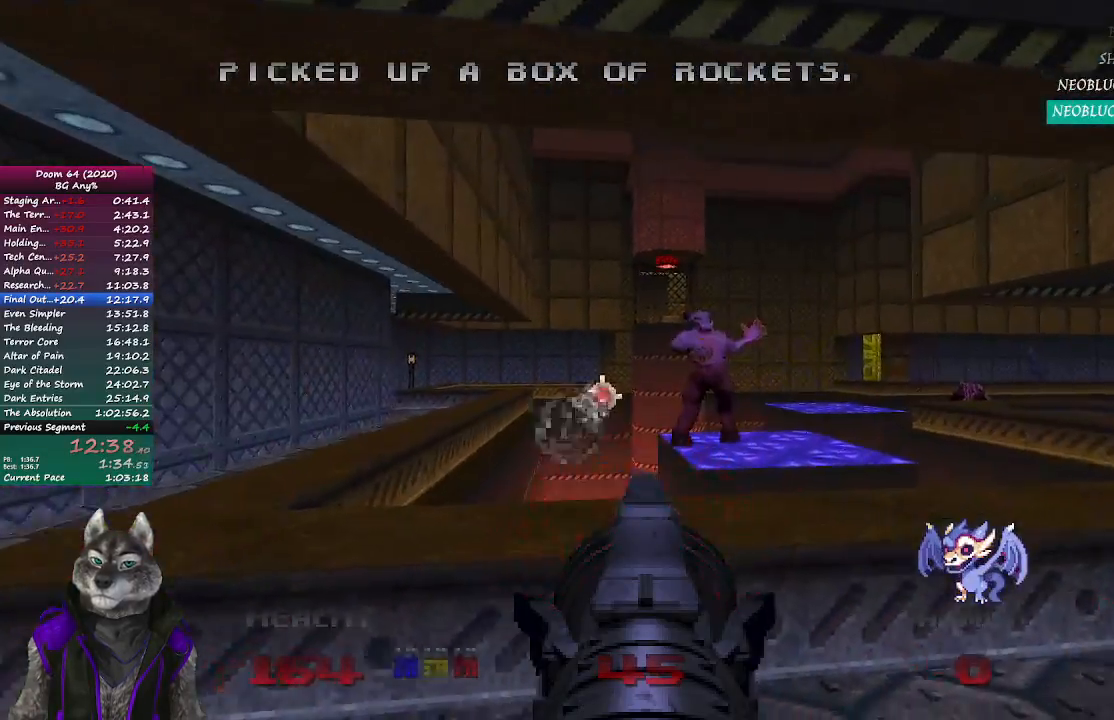
{"buttons": ["R2"], "left_stick": "center", "right_stick": "center", "events": [[100, "right_stick", "center"]]}
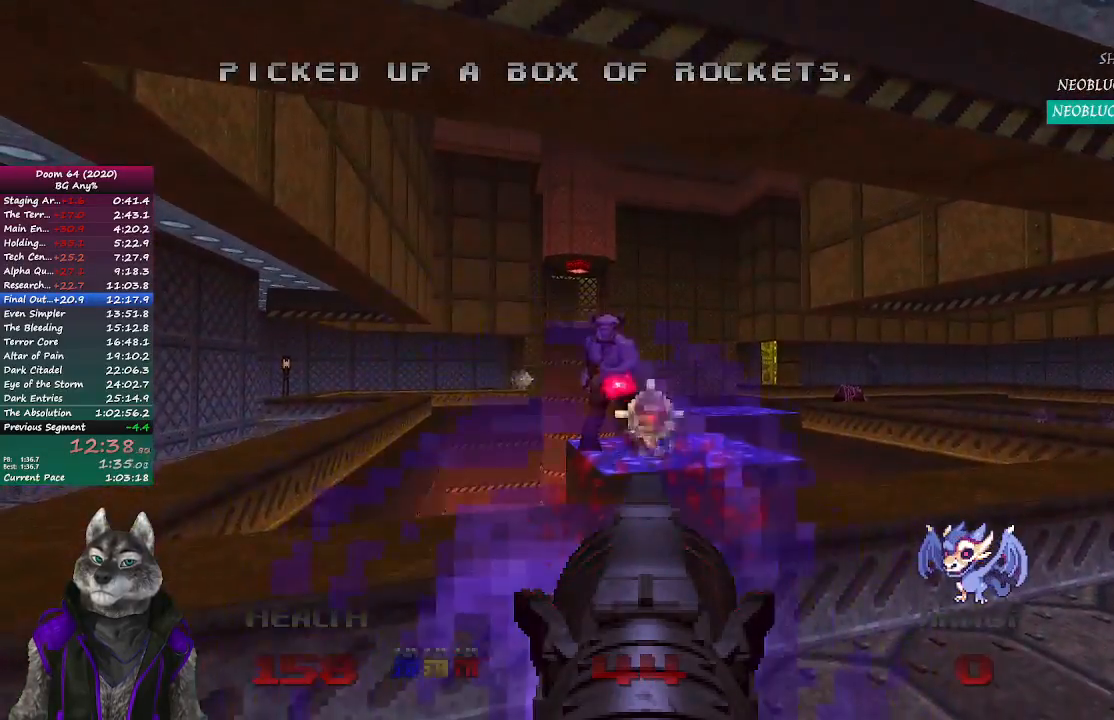
{"buttons": ["R2"], "left_stick": "center", "right_stick": "center", "events": [[167, "left_stick", "left"], [383, "right_stick", "right"], [450, "left_stick", "center"], [483, "right_stick", "center"]]}
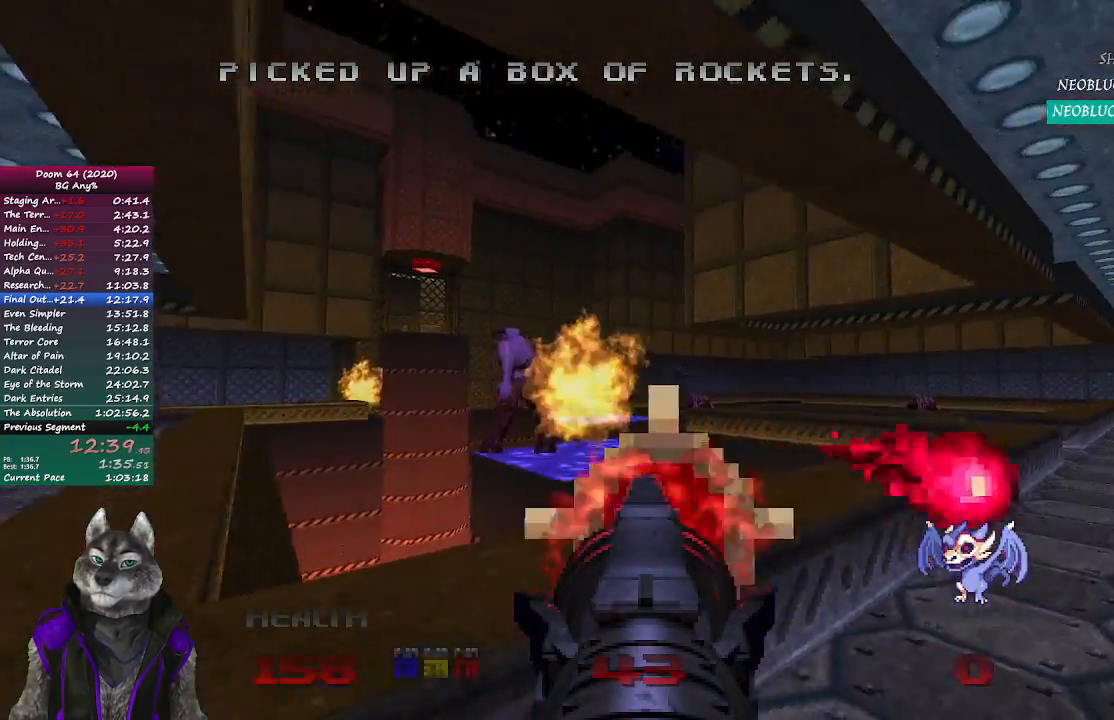
{"buttons": ["R2"], "left_stick": "center", "right_stick": "center", "events": []}
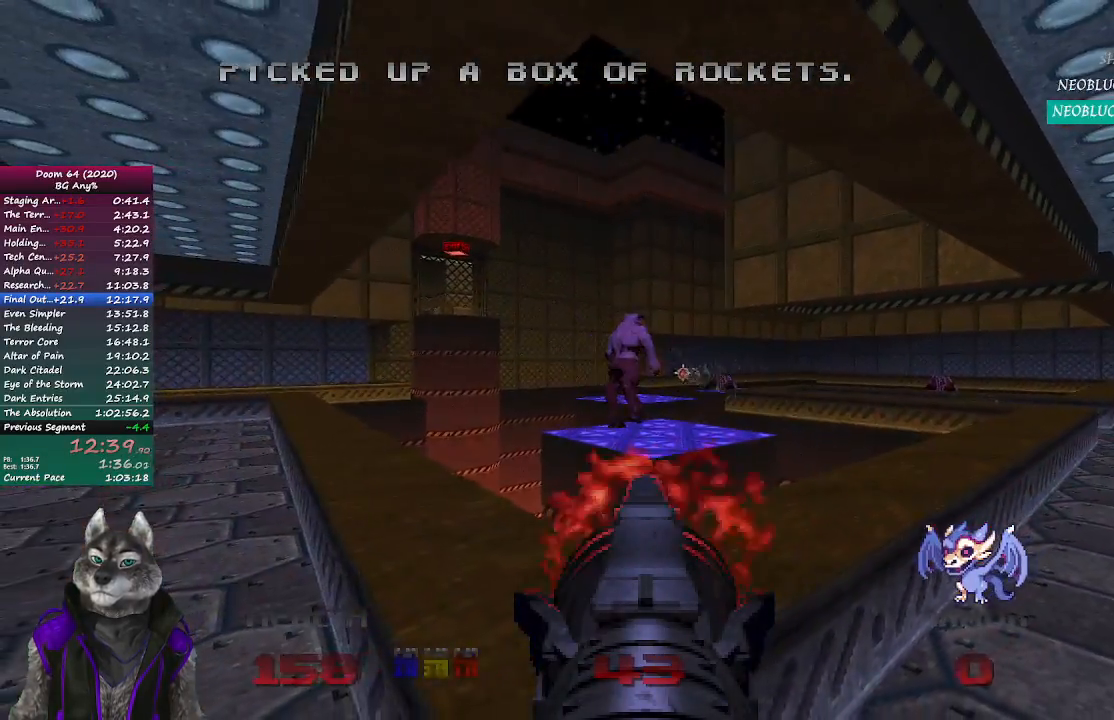
{"buttons": ["R2"], "left_stick": "center", "right_stick": "center", "events": []}
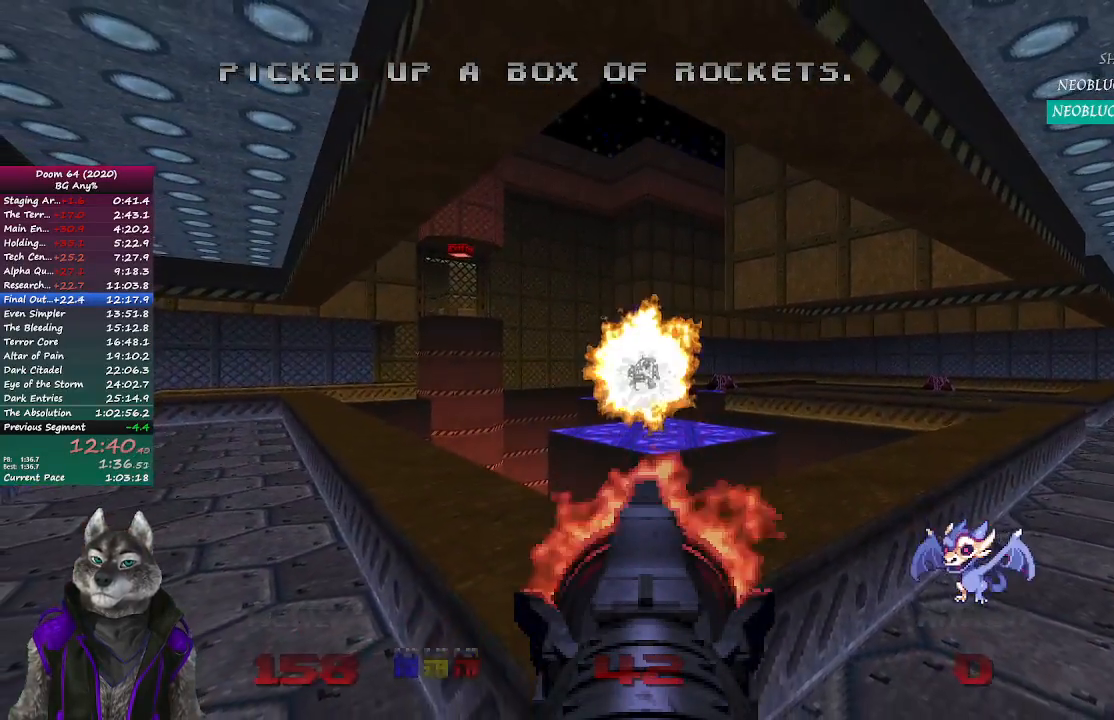
{"buttons": ["R2"], "left_stick": "right", "right_stick": "center", "events": [[500, "left_stick", "right"]]}
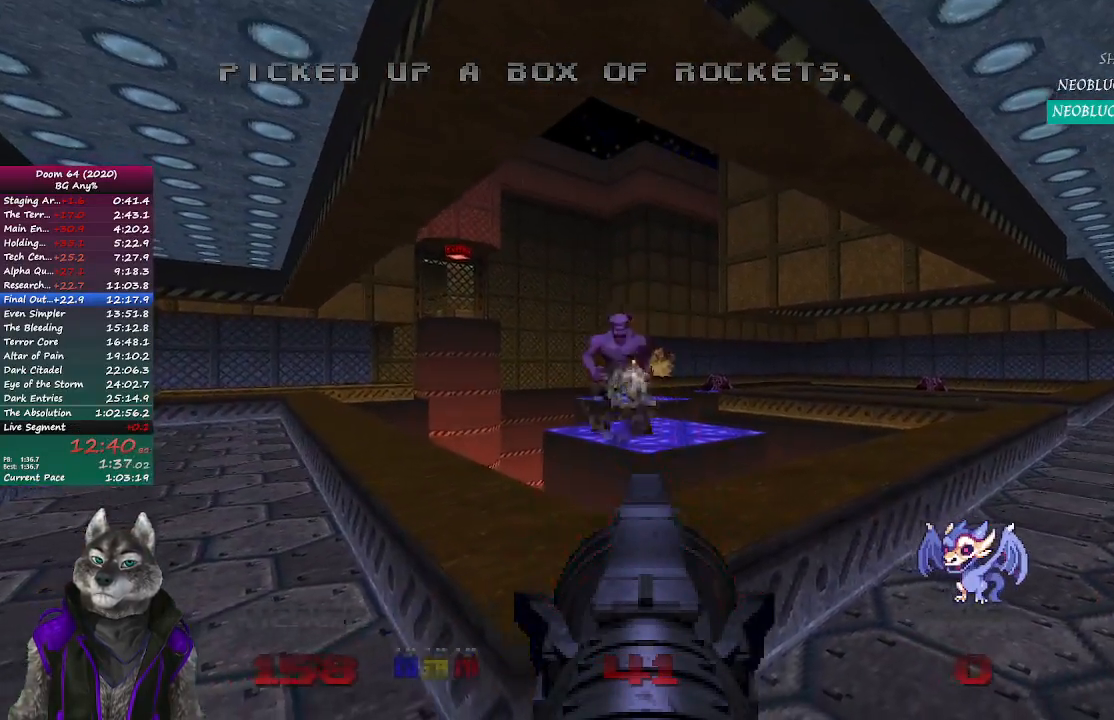
{"buttons": [], "left_stick": "up", "right_stick": "center", "events": [[50, "left_stick", "up-right"], [67, "right_stick", "right"], [150, "R2", "up"], [150, "left_stick", "up"], [167, "right_stick", "center"]]}
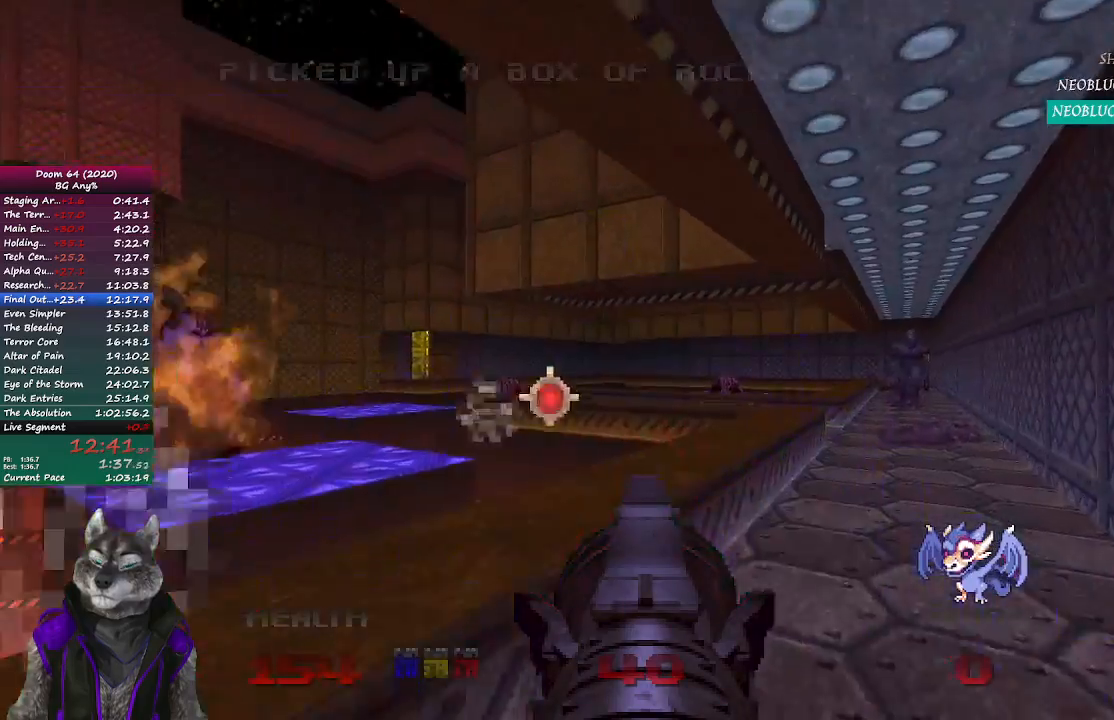
{"buttons": [], "left_stick": "up-left", "right_stick": "left", "events": [[400, "right_stick", "left"], [467, "left_stick", "up-left"]]}
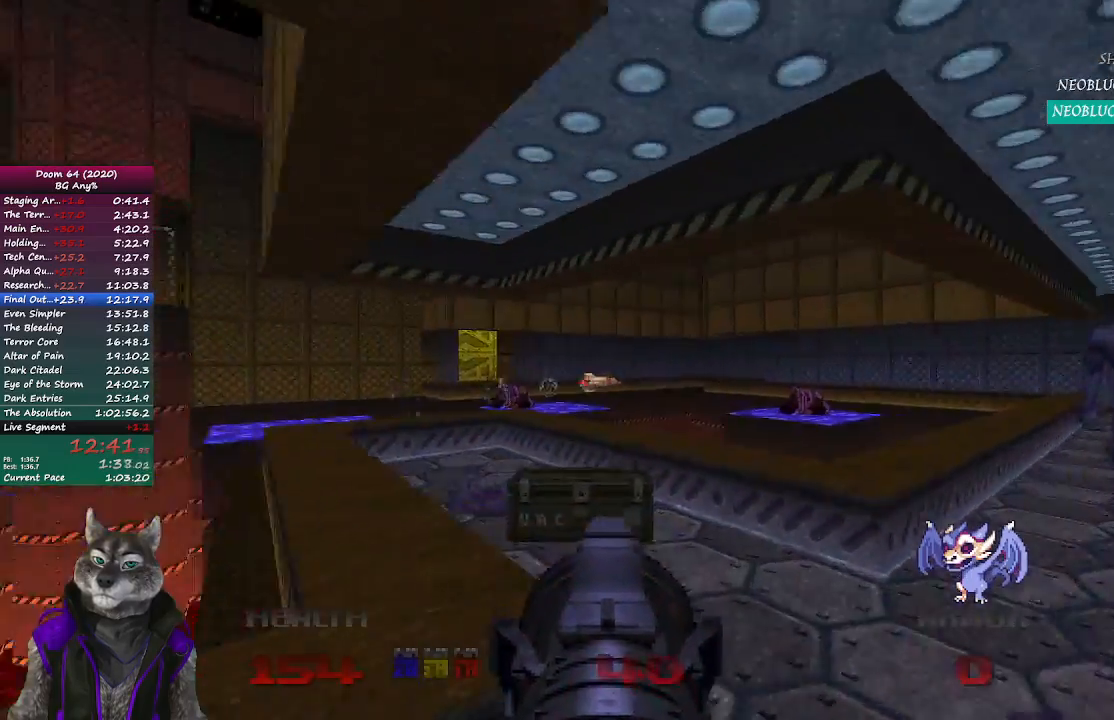
{"buttons": [], "left_stick": "center", "right_stick": "center", "events": [[50, "left_stick", "center"], [150, "right_stick", "center"], [233, "DPAD_UP", "down"], [350, "DPAD_UP", "up"]]}
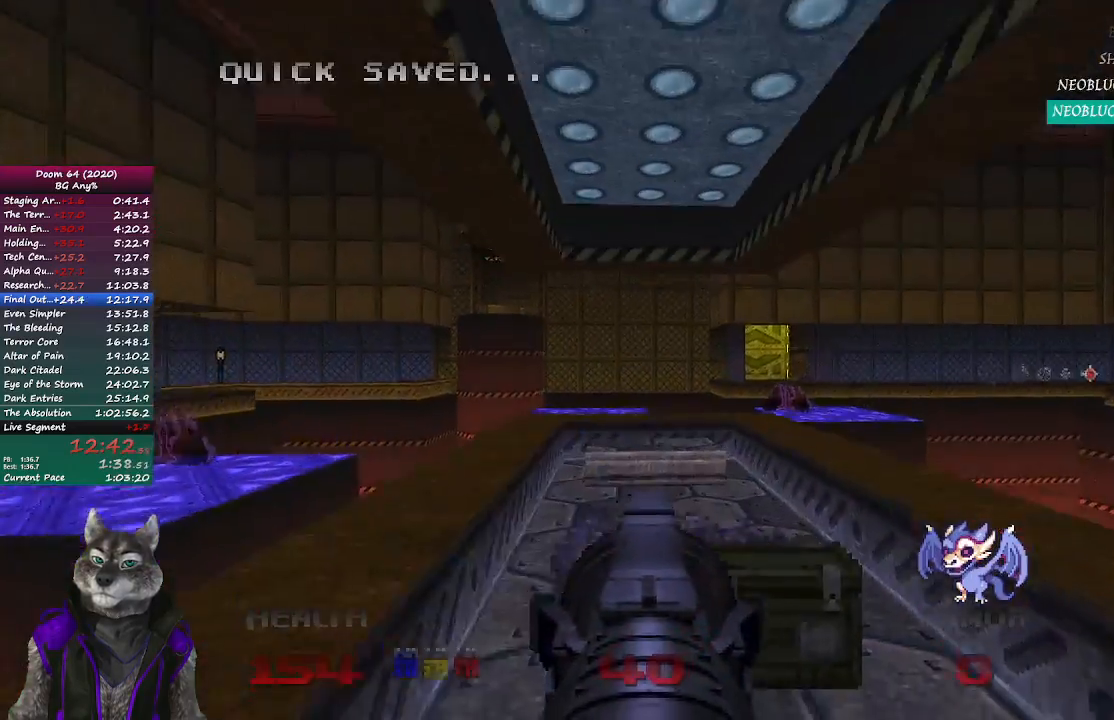
{"buttons": [], "left_stick": "up", "right_stick": "center", "events": [[50, "left_stick", "up"], [350, "right_stick", "left"], [483, "right_stick", "center"]]}
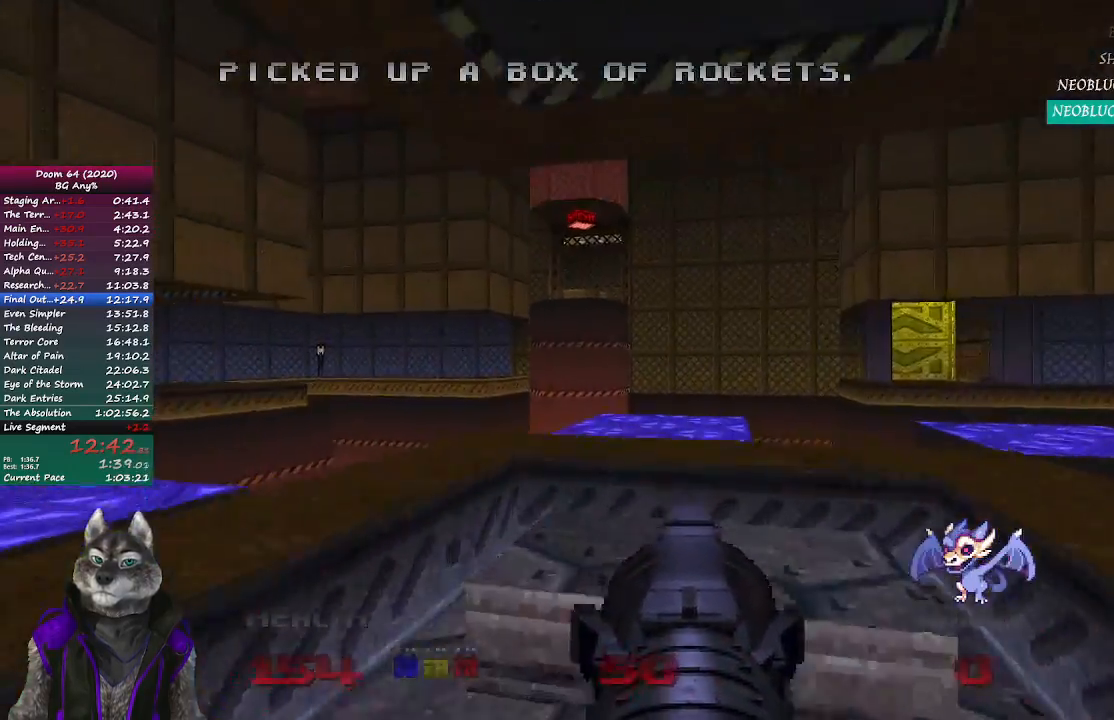
{"buttons": [], "left_stick": "up", "right_stick": "center", "events": []}
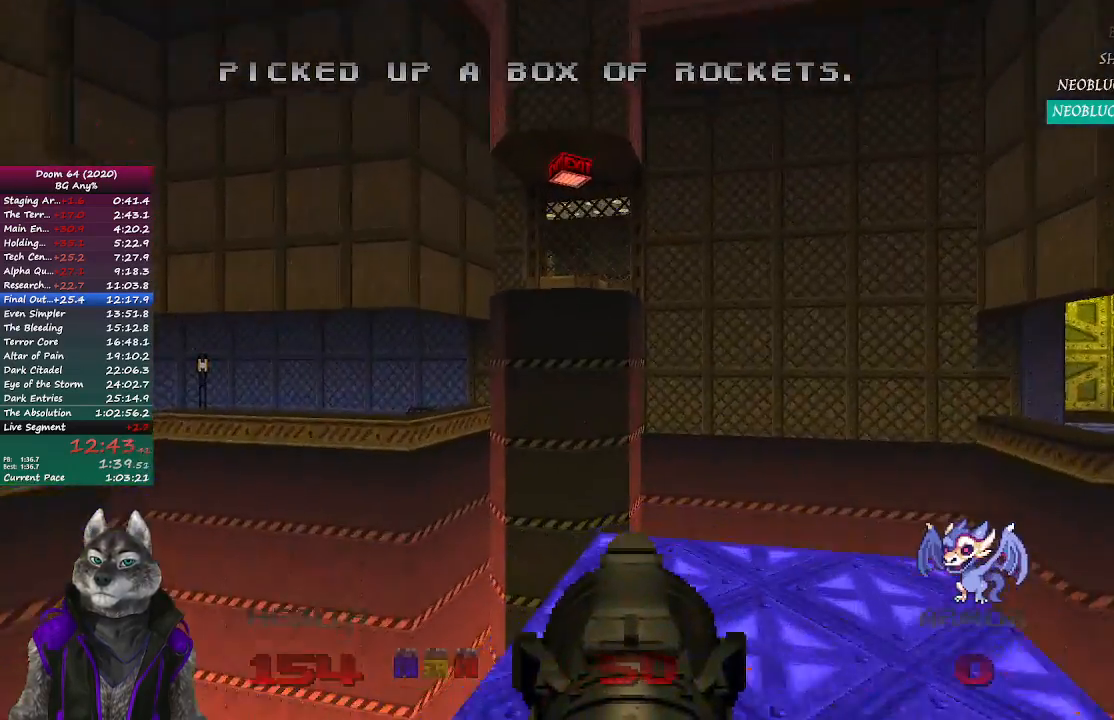
{"buttons": [], "left_stick": "center", "right_stick": "center", "events": [[417, "left_stick", "center"]]}
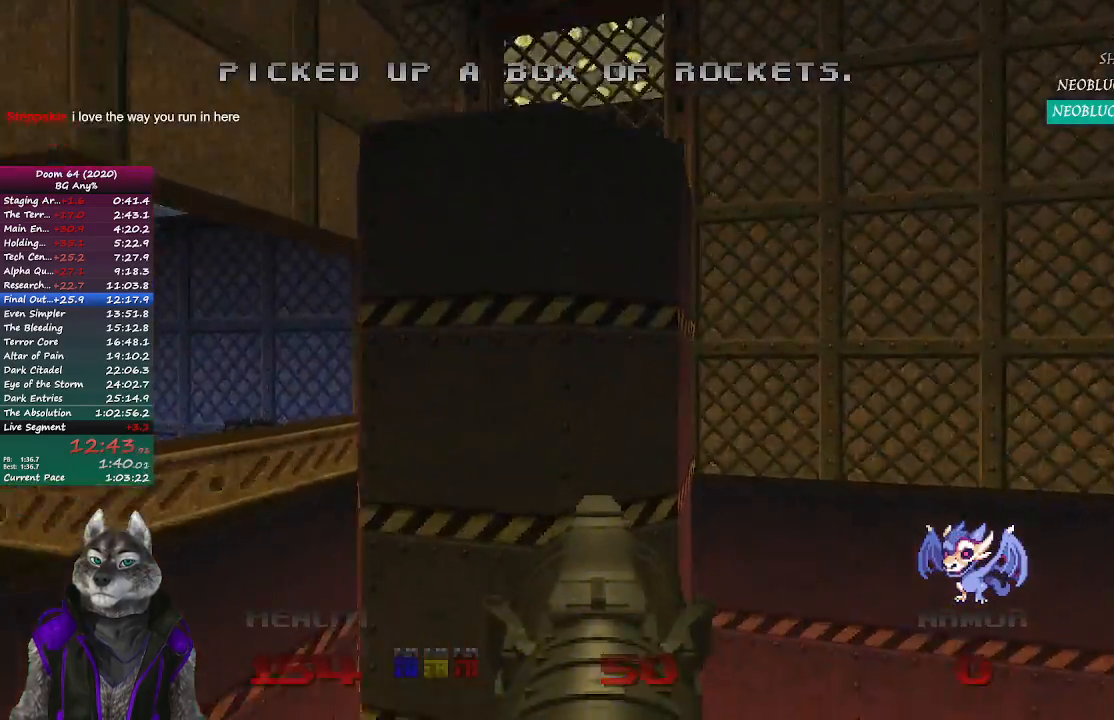
{"buttons": [], "left_stick": "center", "right_stick": "center", "events": [[100, "left_stick", "down-left"], [367, "left_stick", "center"]]}